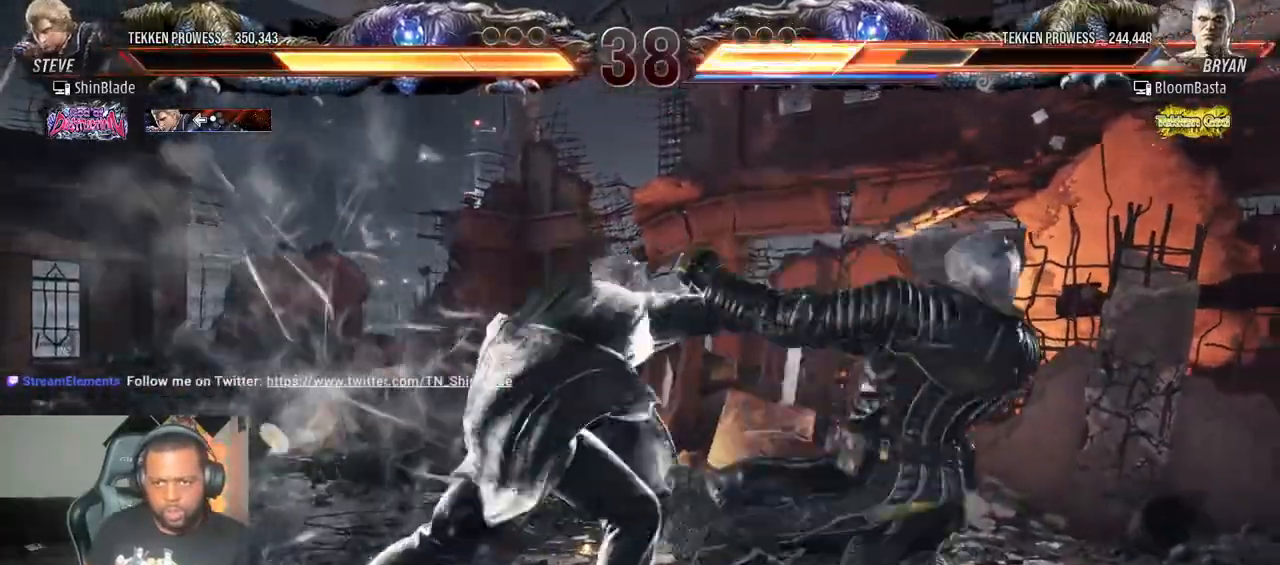
Gameplay with a controller (PlayStation layout); each line is a JSON object with the inputs held at the frame after it. "events" lists button and stick changes between this image and that frame as [ms after this image, input, new state], when the widget could be followed in between. Not read: L3 R3.
{"buttons": ["TRIANGLE", "DPAD_RIGHT"], "left_stick": "center", "right_stick": "center"}
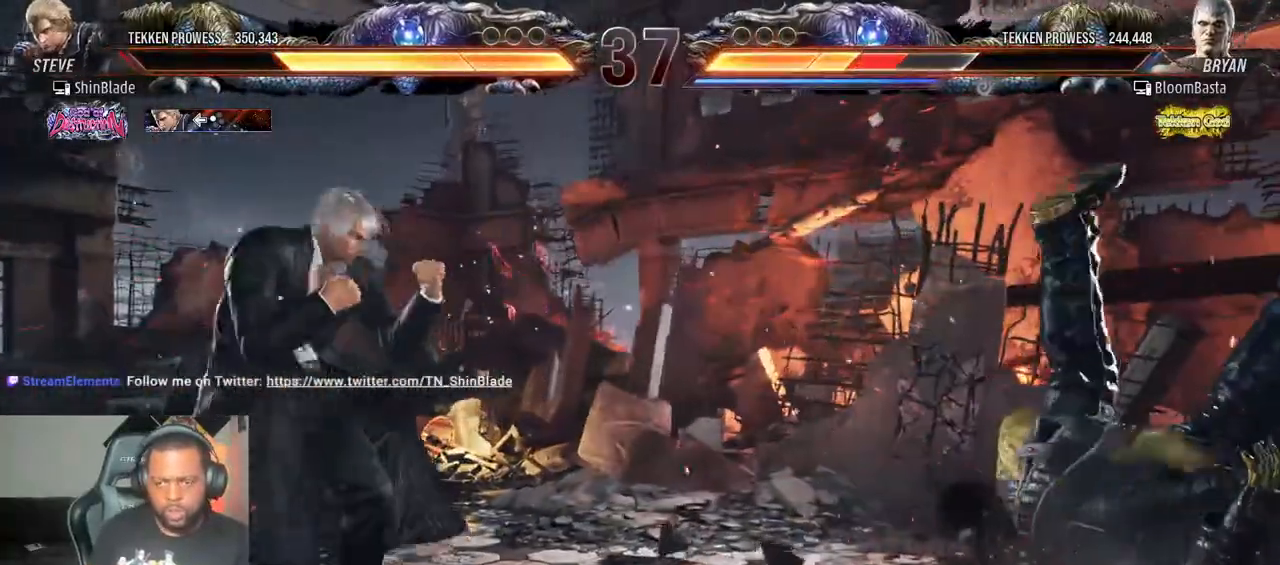
{"buttons": ["TRIANGLE", "DPAD_LEFT"], "left_stick": "center", "right_stick": "center", "events": [[100, "DPAD_RIGHT", "up"], [150, "DPAD_LEFT", "down"], [150, "TRIANGLE", "up"], [200, "DPAD_DOWN", "down"], [200, "TRIANGLE", "down"], [233, "SQUARE", "down"], [333, "SQUARE", "up"], [467, "DPAD_DOWN", "up"]]}
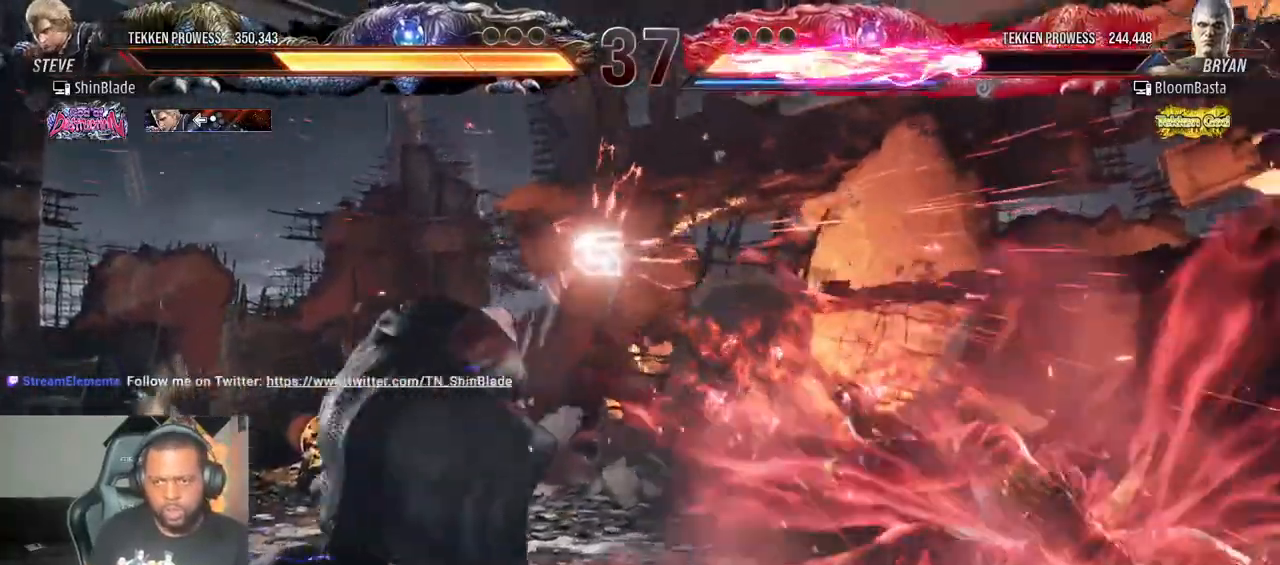
{"buttons": ["DPAD_DOWN"], "left_stick": "center", "right_stick": "center"}
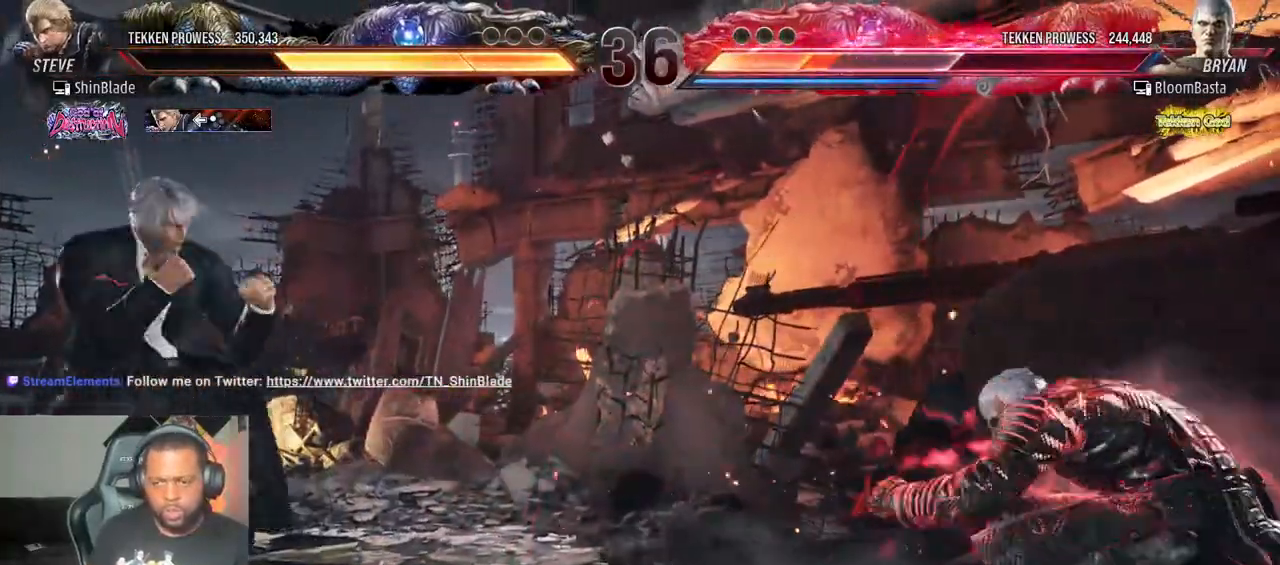
{"buttons": [], "left_stick": "center", "right_stick": "center", "events": [[300, "DPAD_DOWN", "up"], [400, "DPAD_DOWN", "down"], [483, "DPAD_DOWN", "up"]]}
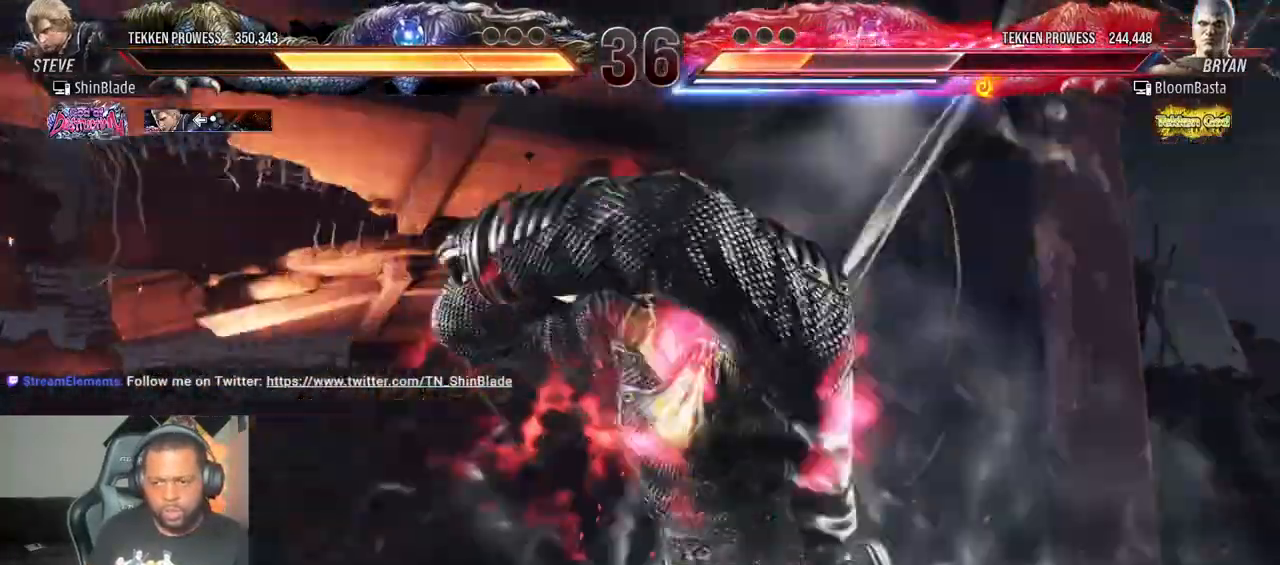
{"buttons": [], "left_stick": "center", "right_stick": "center", "events": [[150, "CIRCLE", "down"], [167, "CROSS", "down"], [250, "CIRCLE", "up"], [250, "CROSS", "up"]]}
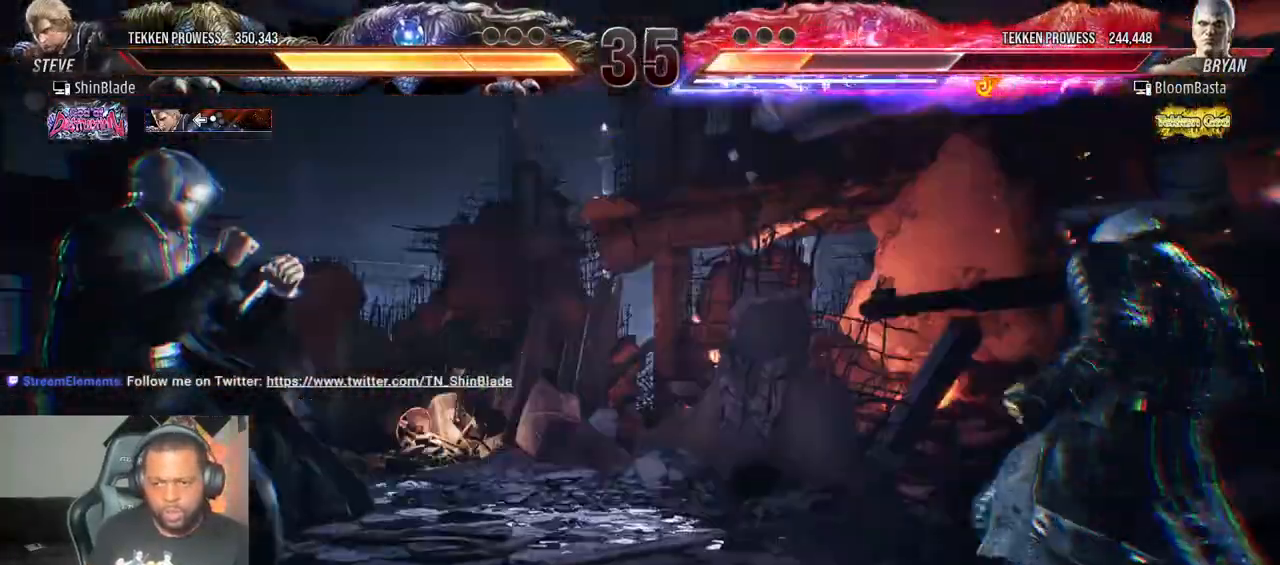
{"buttons": ["SQUARE", "TRIANGLE"], "left_stick": "center", "right_stick": "center", "events": [[217, "CIRCLE", "down"], [217, "CROSS", "down"], [267, "CROSS", "up"], [300, "CIRCLE", "up"], [350, "TRIANGLE", "down"], [417, "SQUARE", "down"], [450, "TRIANGLE", "up"], [500, "TRIANGLE", "down"]]}
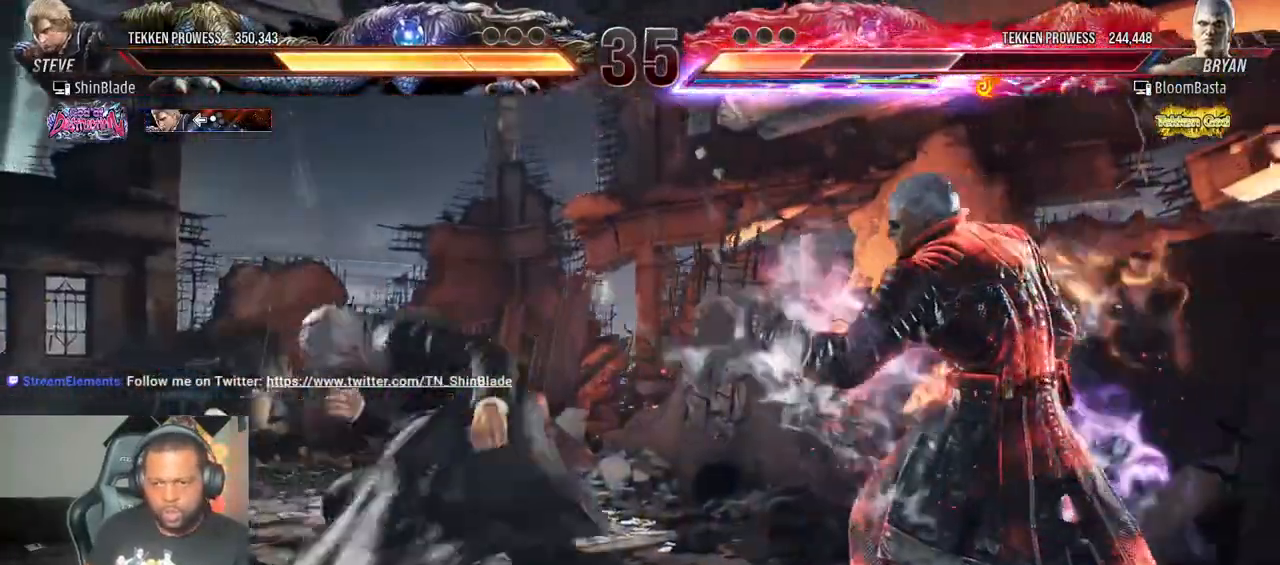
{"buttons": ["DPAD_LEFT"], "left_stick": "center", "right_stick": "center", "events": [[100, "SQUARE", "up"], [200, "SQUARE", "down"], [267, "TRIANGLE", "up"], [283, "SQUARE", "up"], [483, "DPAD_LEFT", "down"]]}
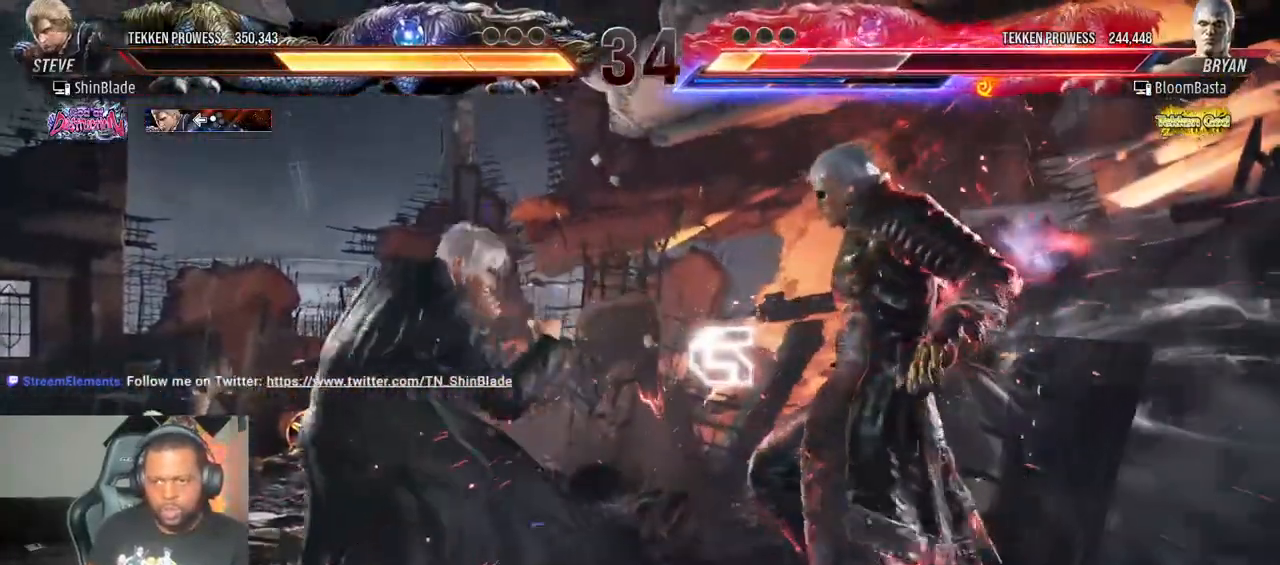
{"buttons": [], "left_stick": "center", "right_stick": "center", "events": [[50, "DPAD_LEFT", "up"], [117, "DPAD_LEFT", "down"], [217, "DPAD_LEFT", "up"], [300, "CROSS", "down"], [417, "SQUARE", "down"], [433, "CROSS", "up"], [500, "SQUARE", "up"]]}
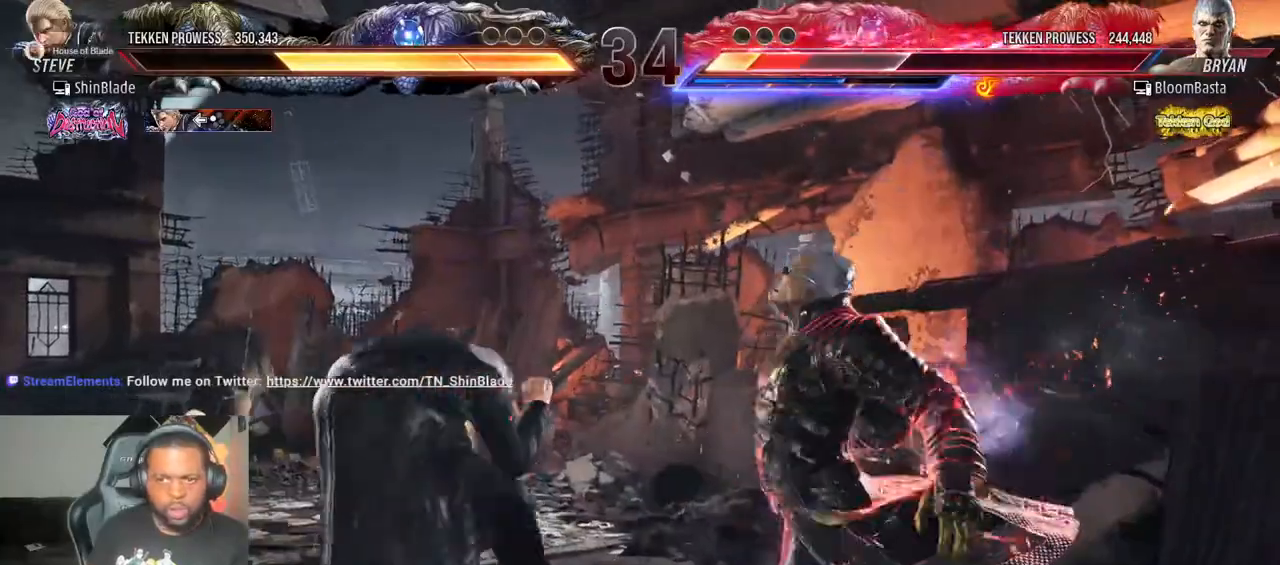
{"buttons": ["SQUARE"], "left_stick": "center", "right_stick": "center", "events": [[83, "SQUARE", "down"], [150, "SQUARE", "up"], [217, "SQUARE", "down"], [300, "SQUARE", "up"], [350, "SQUARE", "down"], [433, "SQUARE", "up"], [483, "SQUARE", "down"]]}
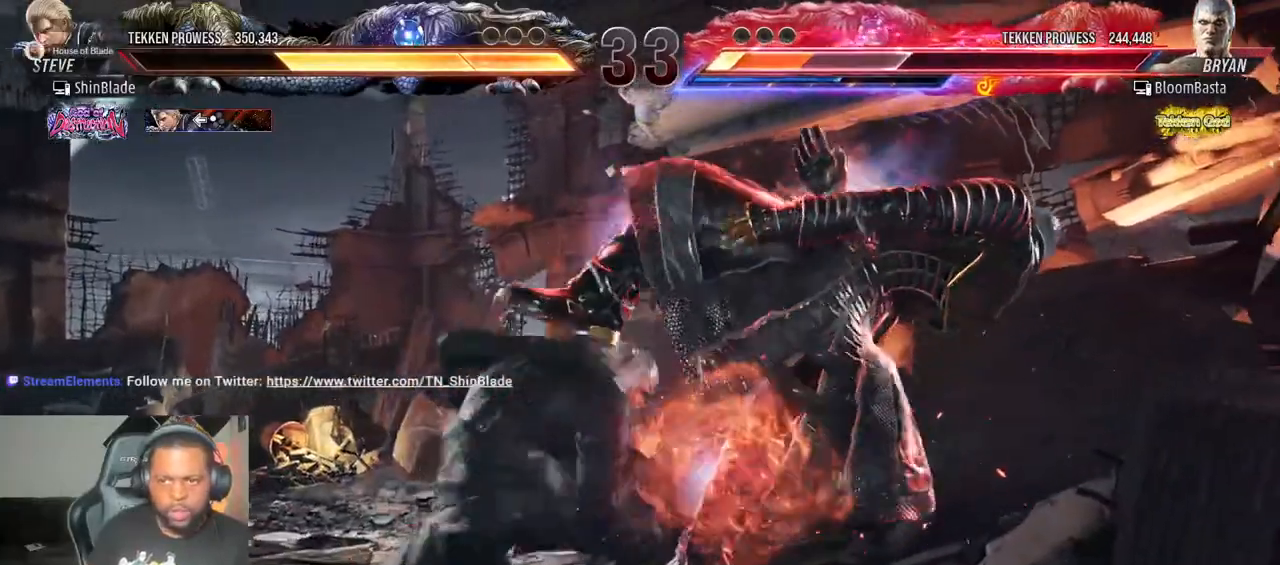
{"buttons": ["CIRCLE"], "left_stick": "center", "right_stick": "center"}
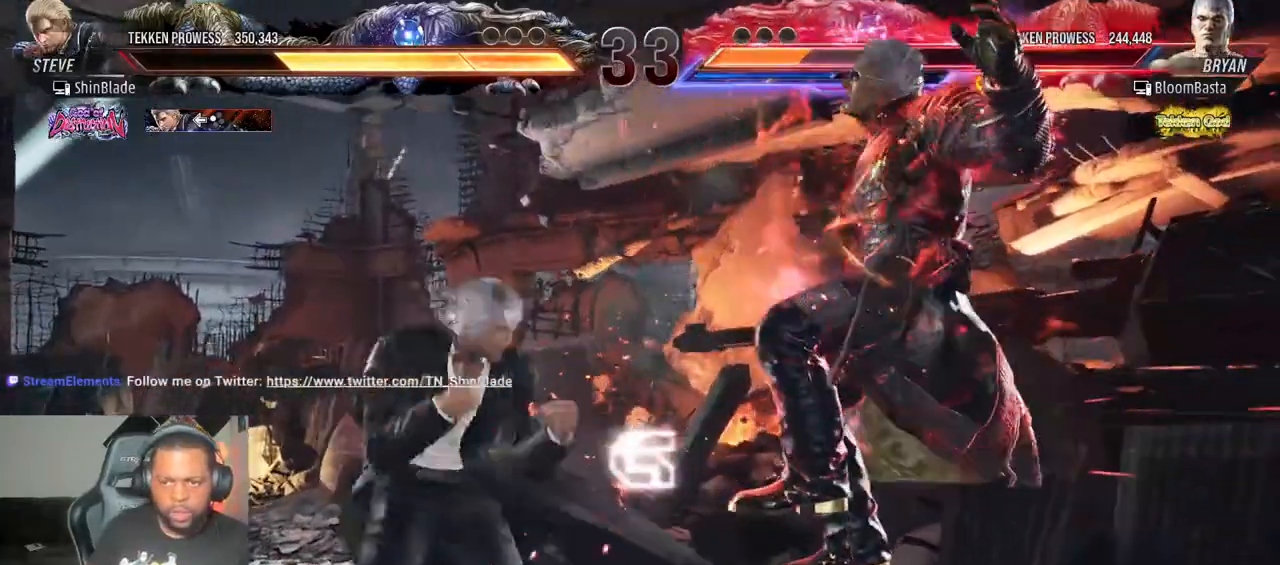
{"buttons": [], "left_stick": "center", "right_stick": "center", "events": [[17, "CIRCLE", "up"], [133, "TRIANGLE", "down"], [250, "SQUARE", "down"], [250, "TRIANGLE", "up"], [317, "SQUARE", "up"]]}